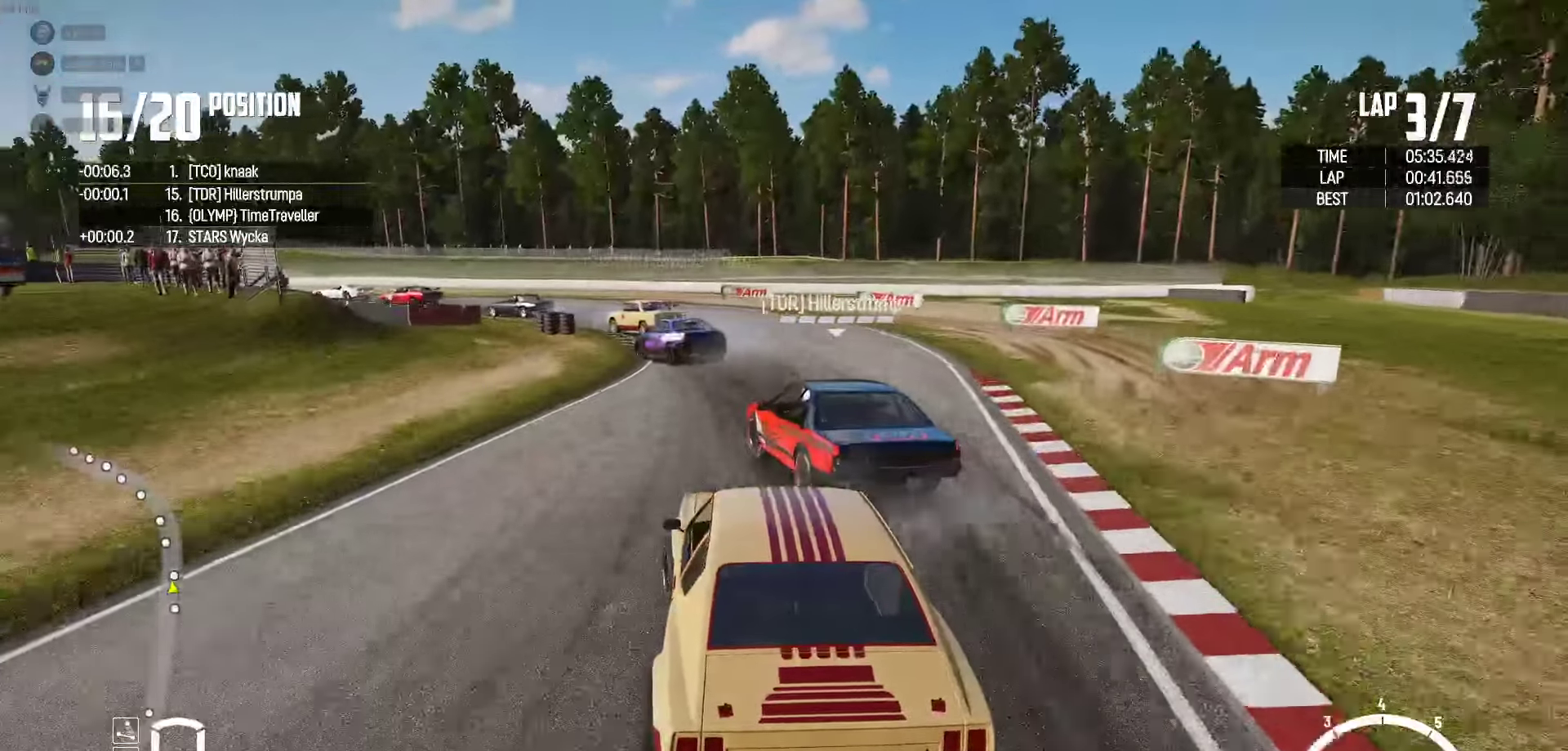
Gameplay with a controller (Xbox layout); each line is a JSON object with the inputs held at the frame after it. "events" lists button and stick changes between this image and that frame as [ms after this image, input, new state], when the widget could be followed in between.
{"buttons": [], "left_stick": "left", "right_stick": "center", "events": [[67, "R2", "up"], [283, "R2", "down"], [350, "R2", "up"]]}
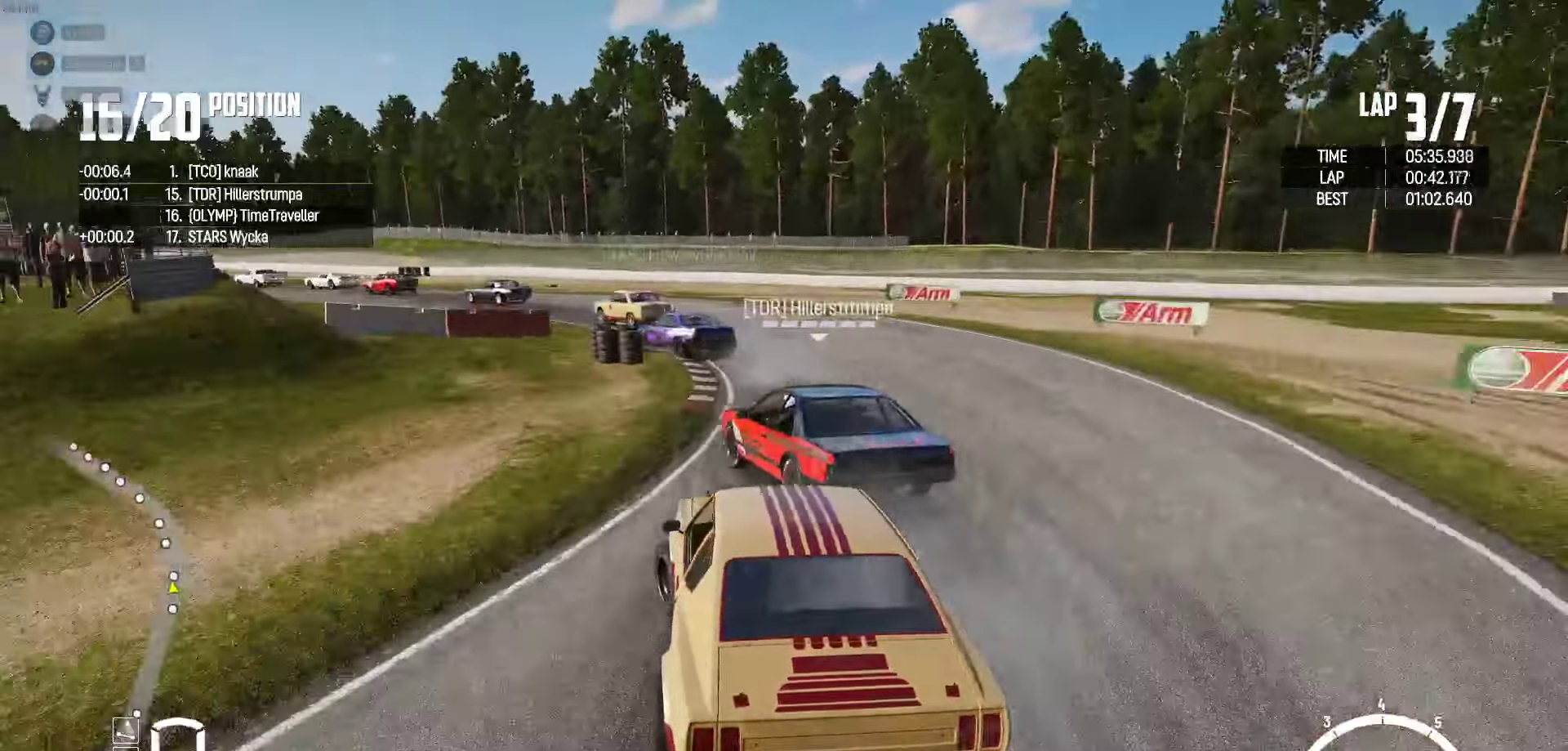
{"buttons": ["R2"], "left_stick": "up", "right_stick": "center", "events": [[150, "left_stick", "up-left"], [167, "R2", "down"], [433, "left_stick", "up"]]}
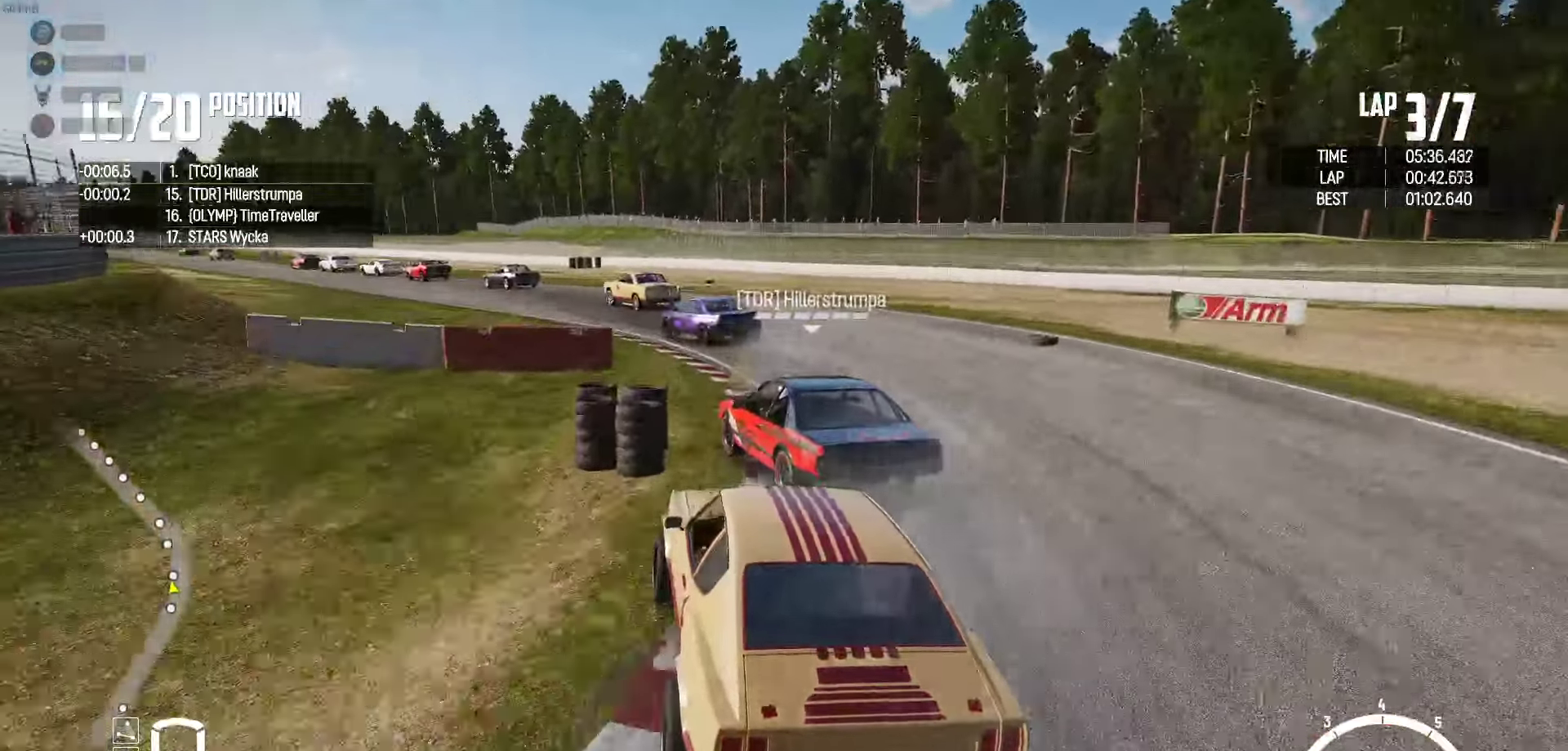
{"buttons": ["R2"], "left_stick": "right", "right_stick": "center", "events": [[217, "left_stick", "up-right"], [317, "left_stick", "center"], [450, "left_stick", "right"]]}
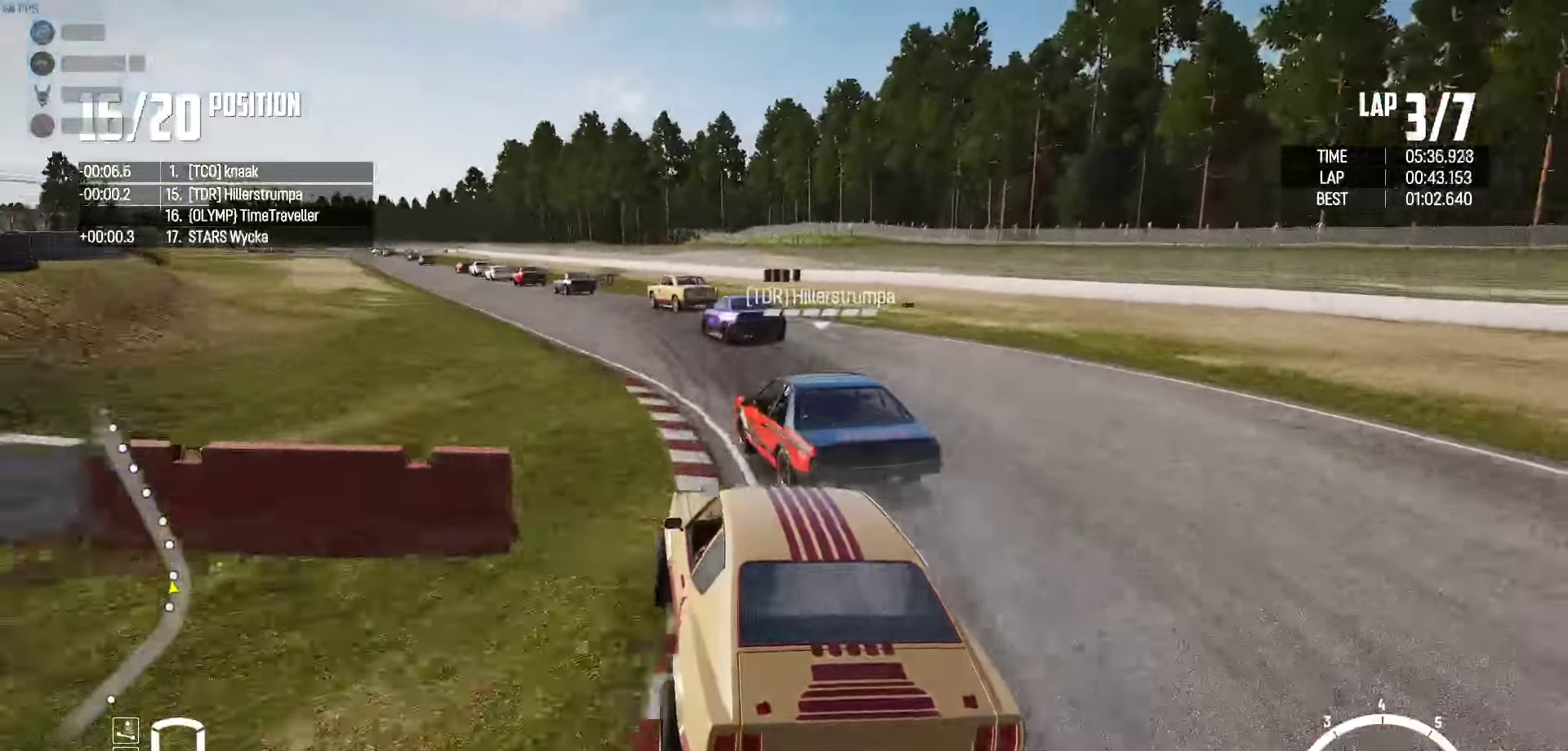
{"buttons": ["R2"], "left_stick": "left", "right_stick": "center", "events": [[17, "left_stick", "center"], [67, "left_stick", "left"], [250, "B", "down"], [350, "B", "up"], [350, "left_stick", "center"], [400, "B", "down"], [433, "left_stick", "left"], [467, "B", "up"]]}
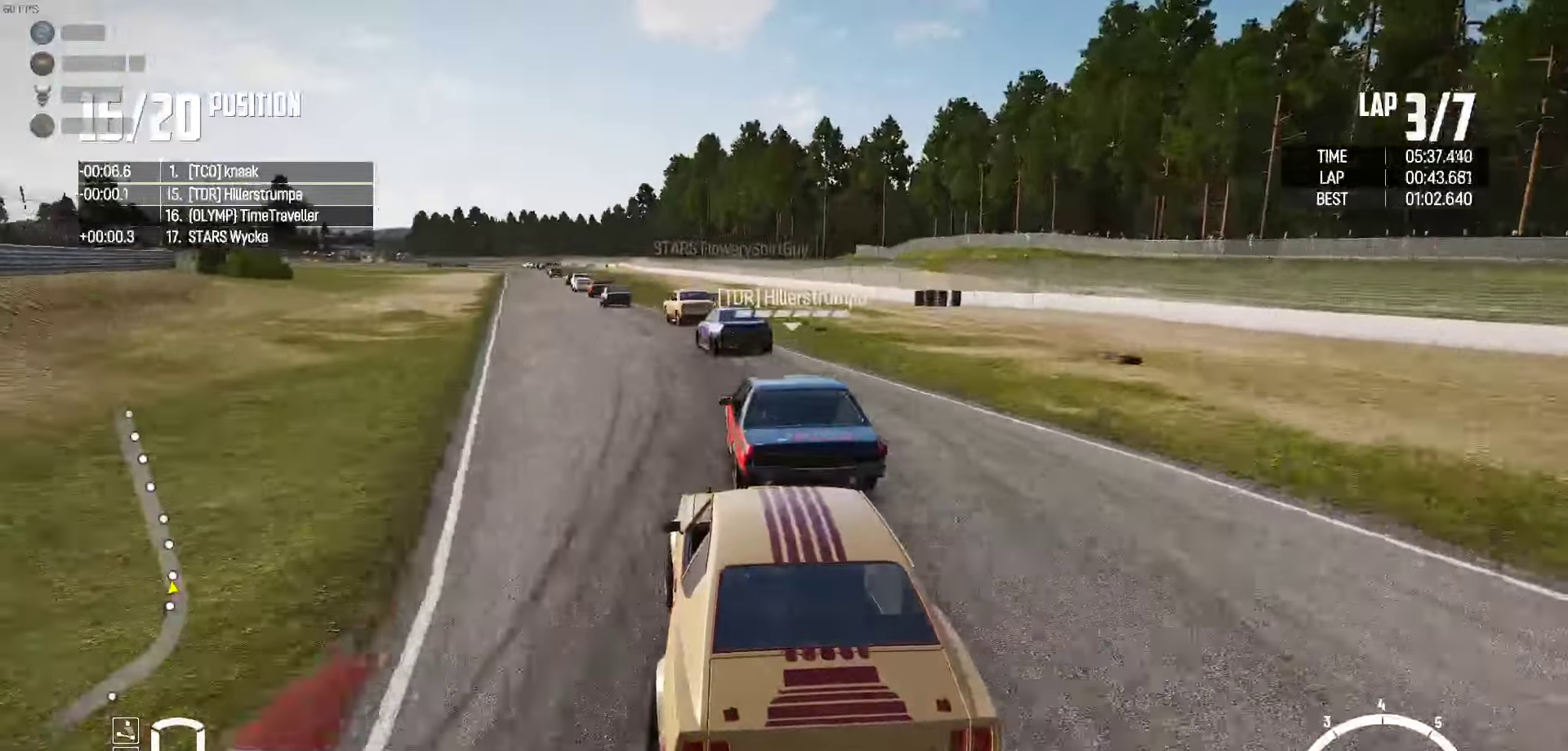
{"buttons": ["R2"], "left_stick": "center", "right_stick": "center"}
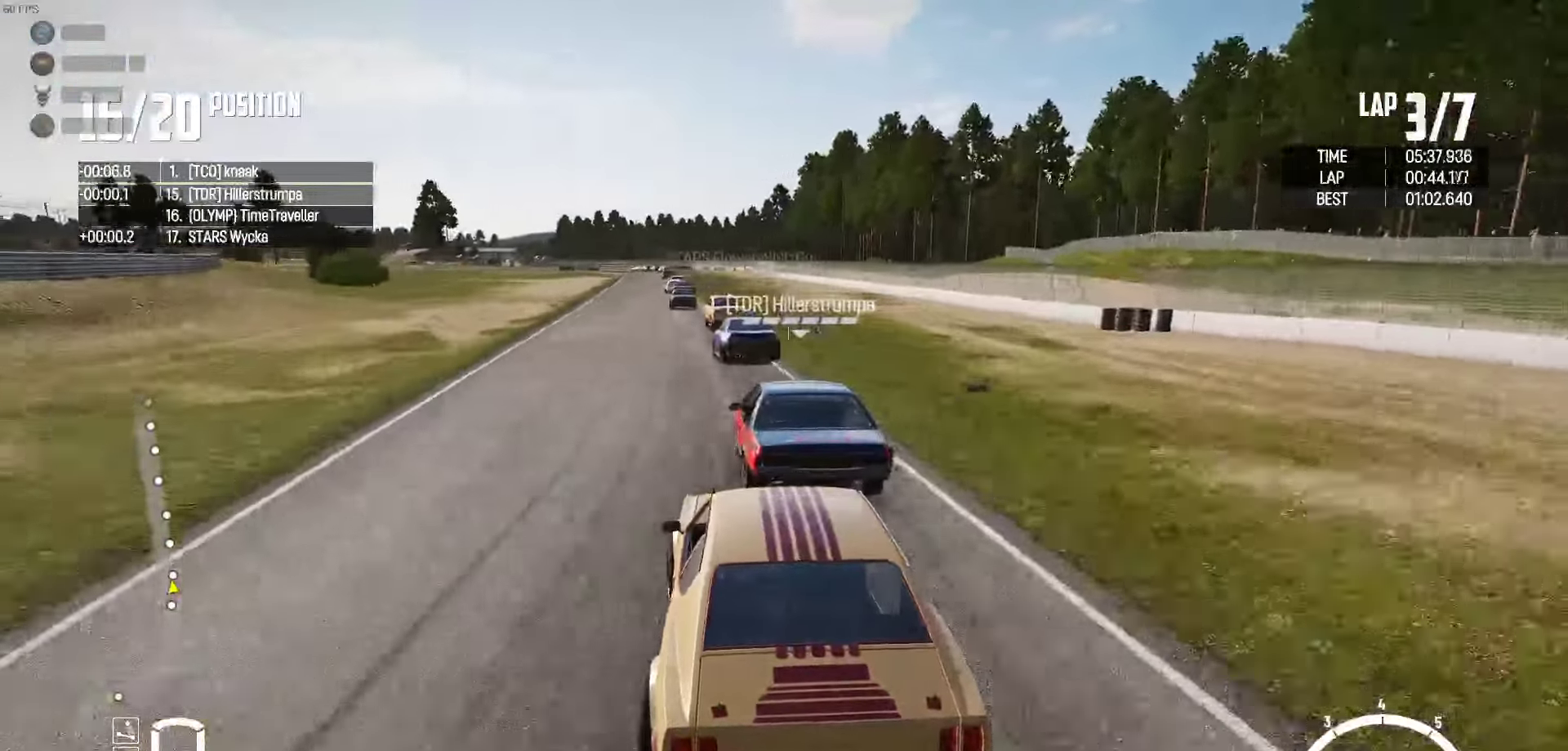
{"buttons": ["R2"], "left_stick": "center", "right_stick": "center"}
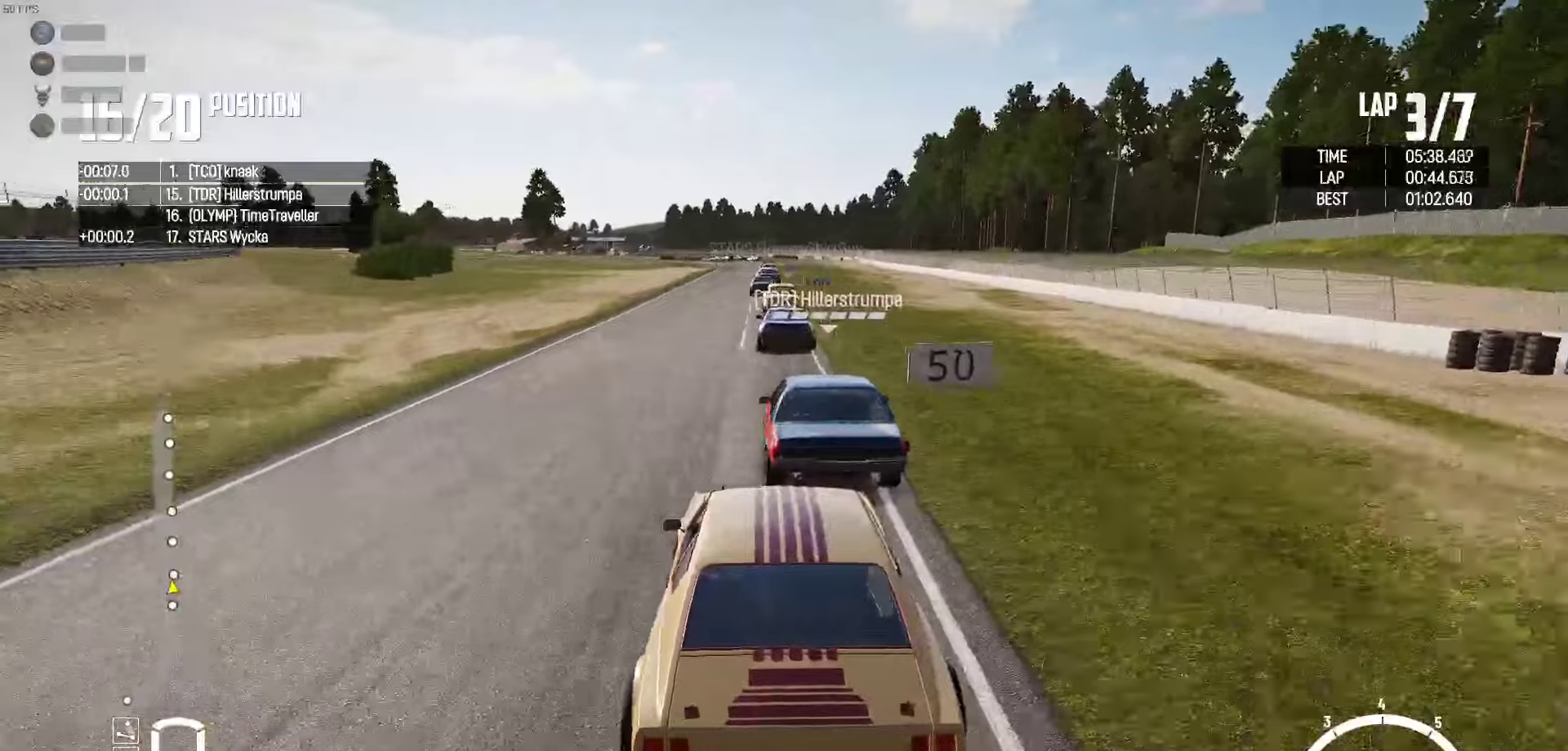
{"buttons": ["B", "R2"], "left_stick": "center", "right_stick": "center", "events": [[17, "B", "down"], [50, "left_stick", "right"], [117, "left_stick", "center"], [184, "left_stick", "left"], [250, "left_stick", "center"]]}
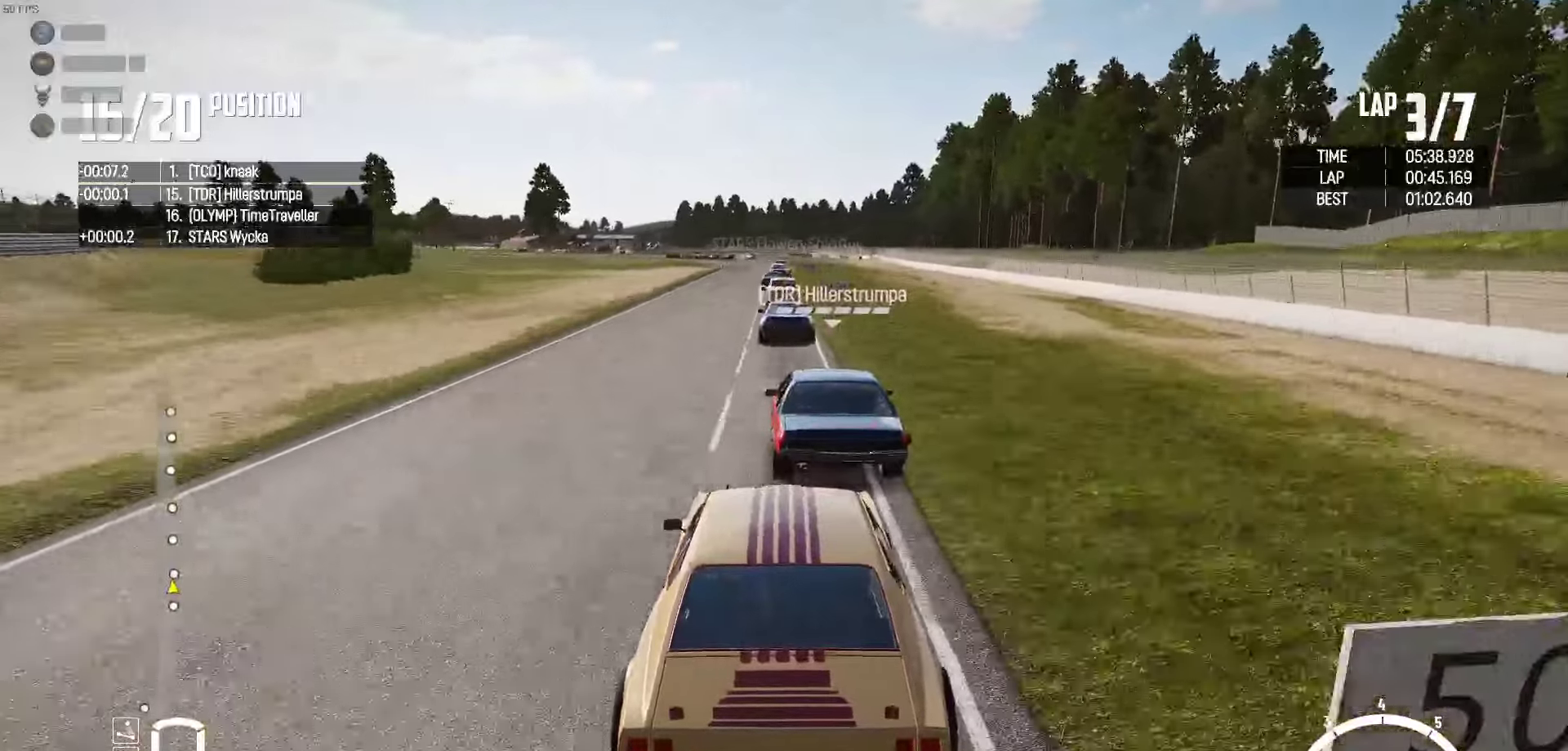
{"buttons": ["R2"], "left_stick": "center", "right_stick": "center", "events": [[134, "B", "up"], [200, "left_stick", "left"], [284, "left_stick", "center"]]}
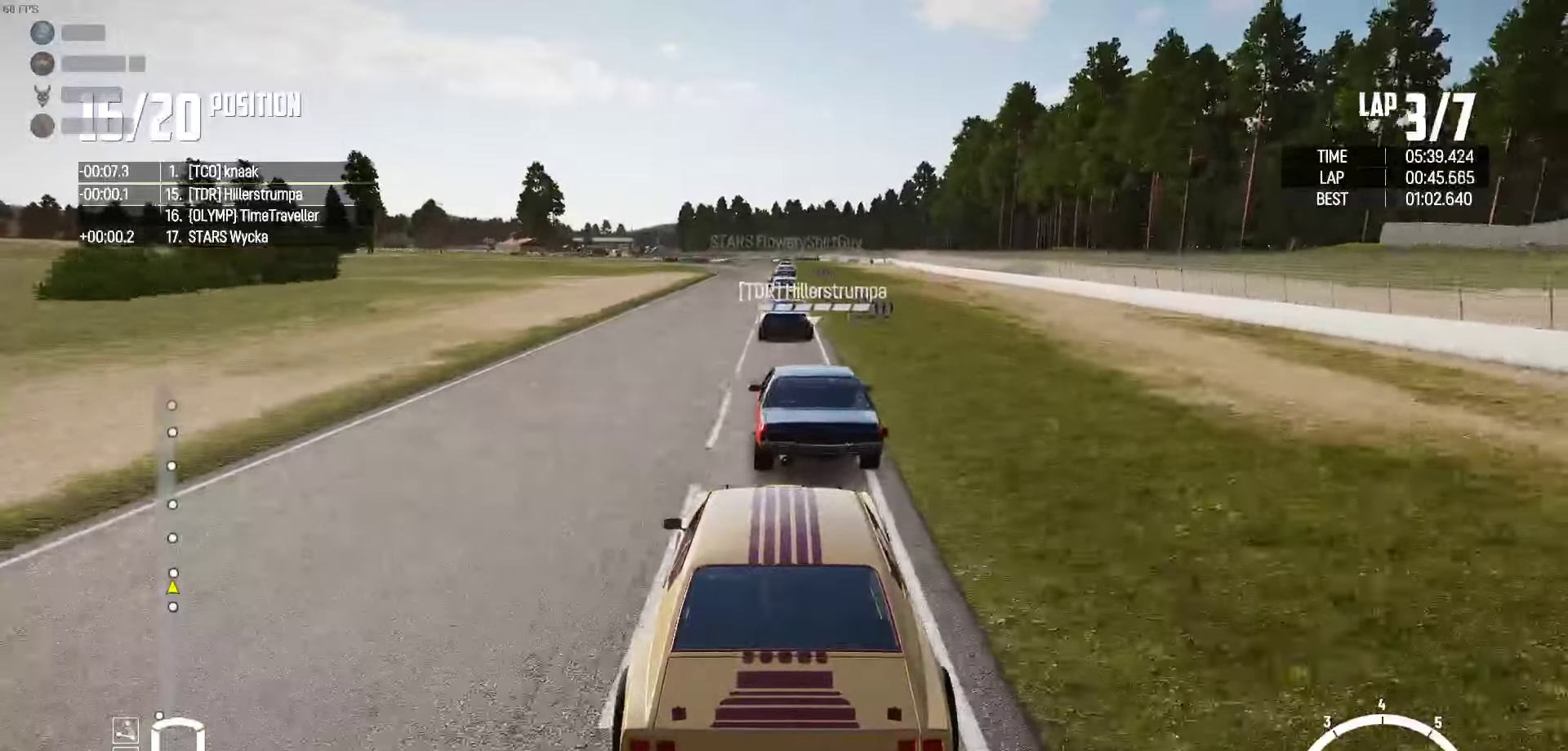
{"buttons": ["X", "R2"], "left_stick": "center", "right_stick": "center", "events": [[167, "right_stick", "up-right"], [250, "right_stick", "center"], [384, "X", "down"]]}
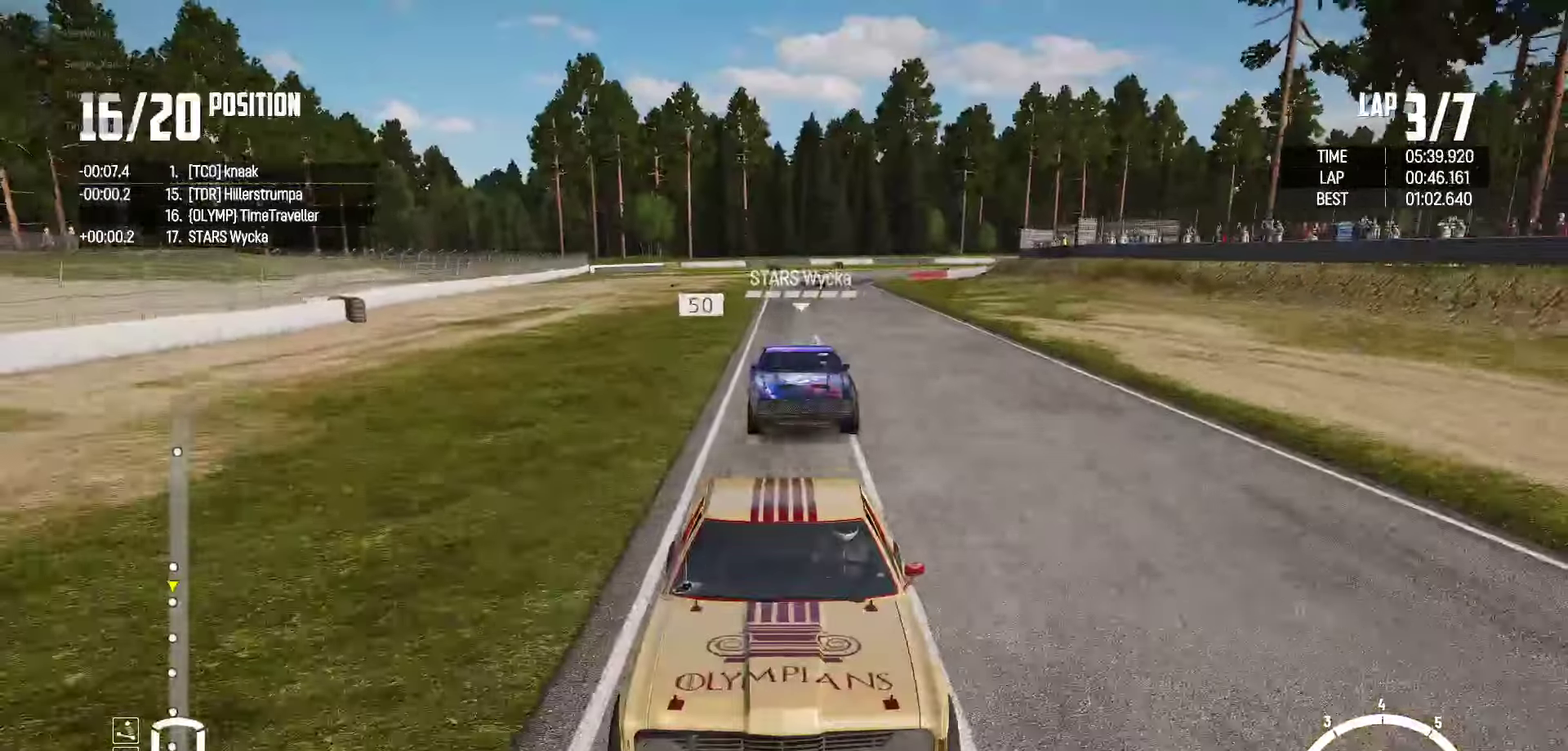
{"buttons": ["X", "R2"], "left_stick": "center", "right_stick": "center", "events": []}
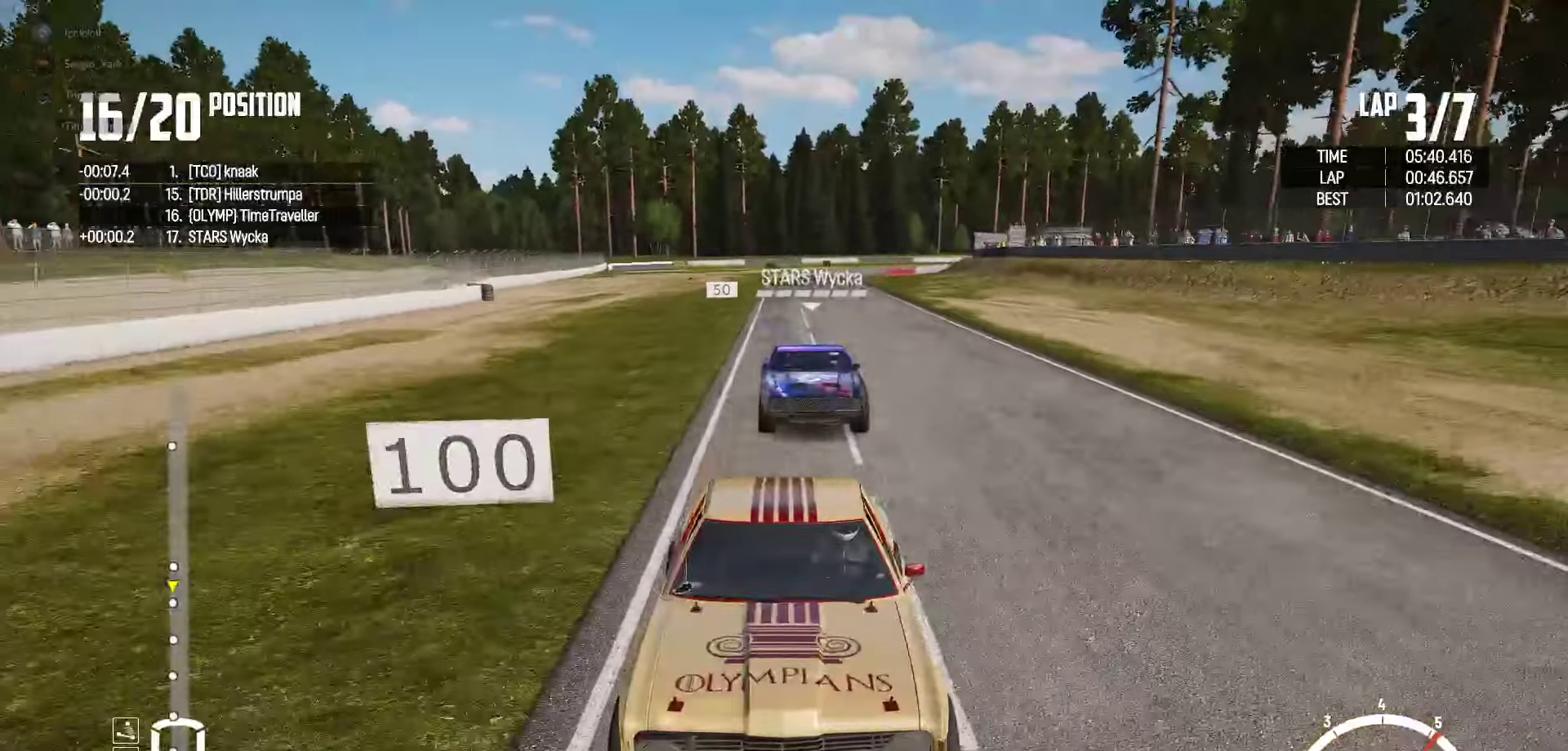
{"buttons": ["R2"], "left_stick": "center", "right_stick": "center", "events": [[450, "X", "up"]]}
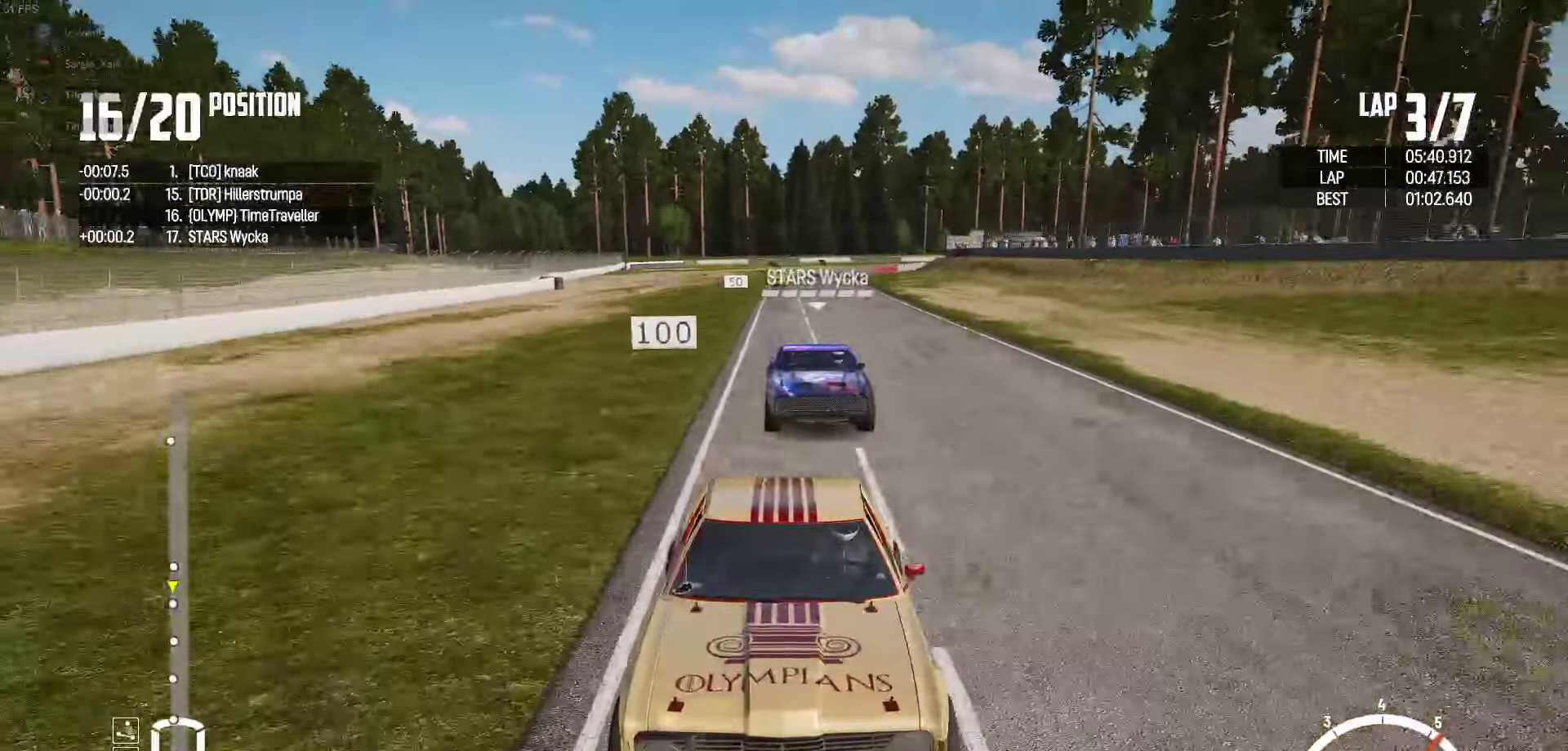
{"buttons": ["R2"], "left_stick": "center", "right_stick": "center", "events": []}
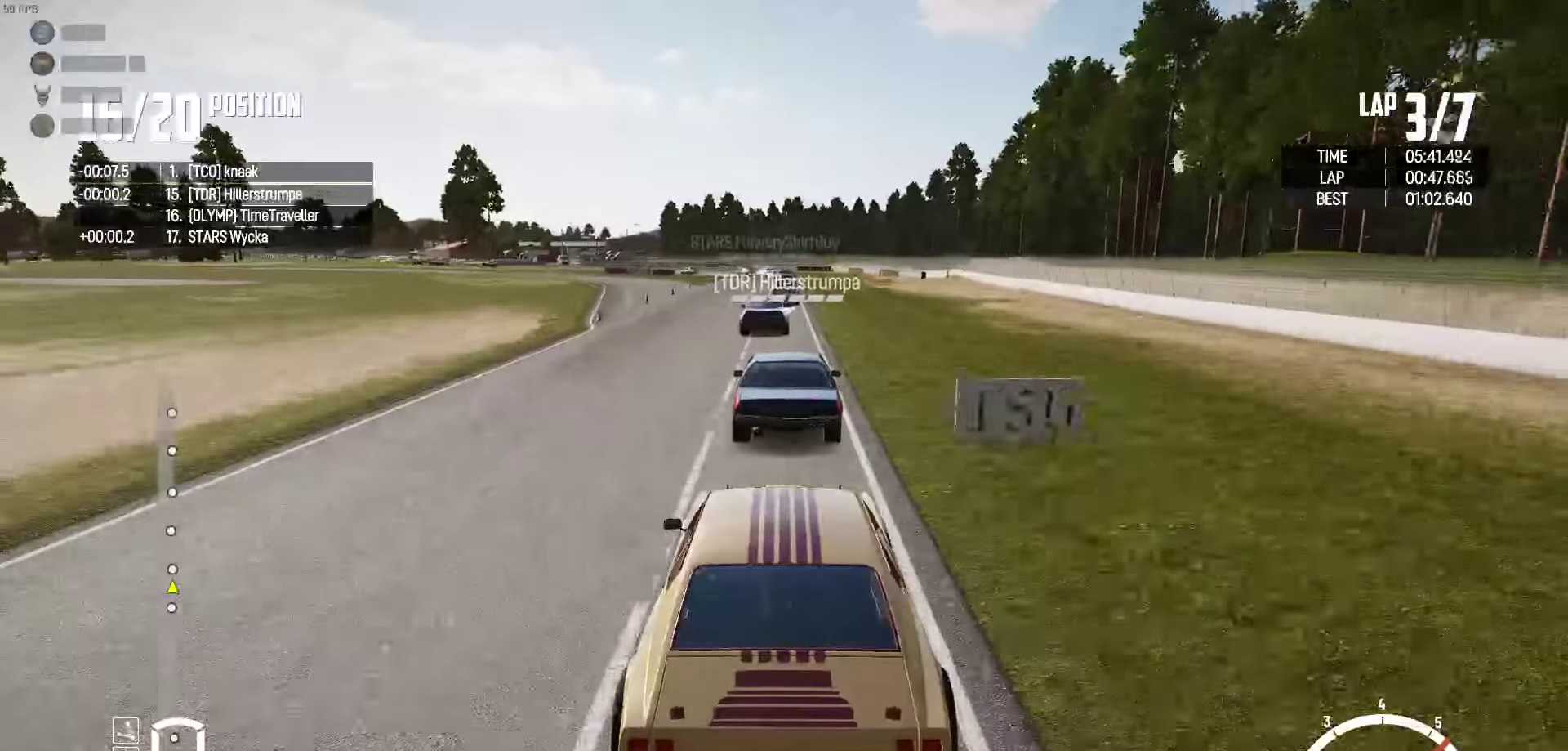
{"buttons": ["R2"], "left_stick": "center", "right_stick": "center", "events": []}
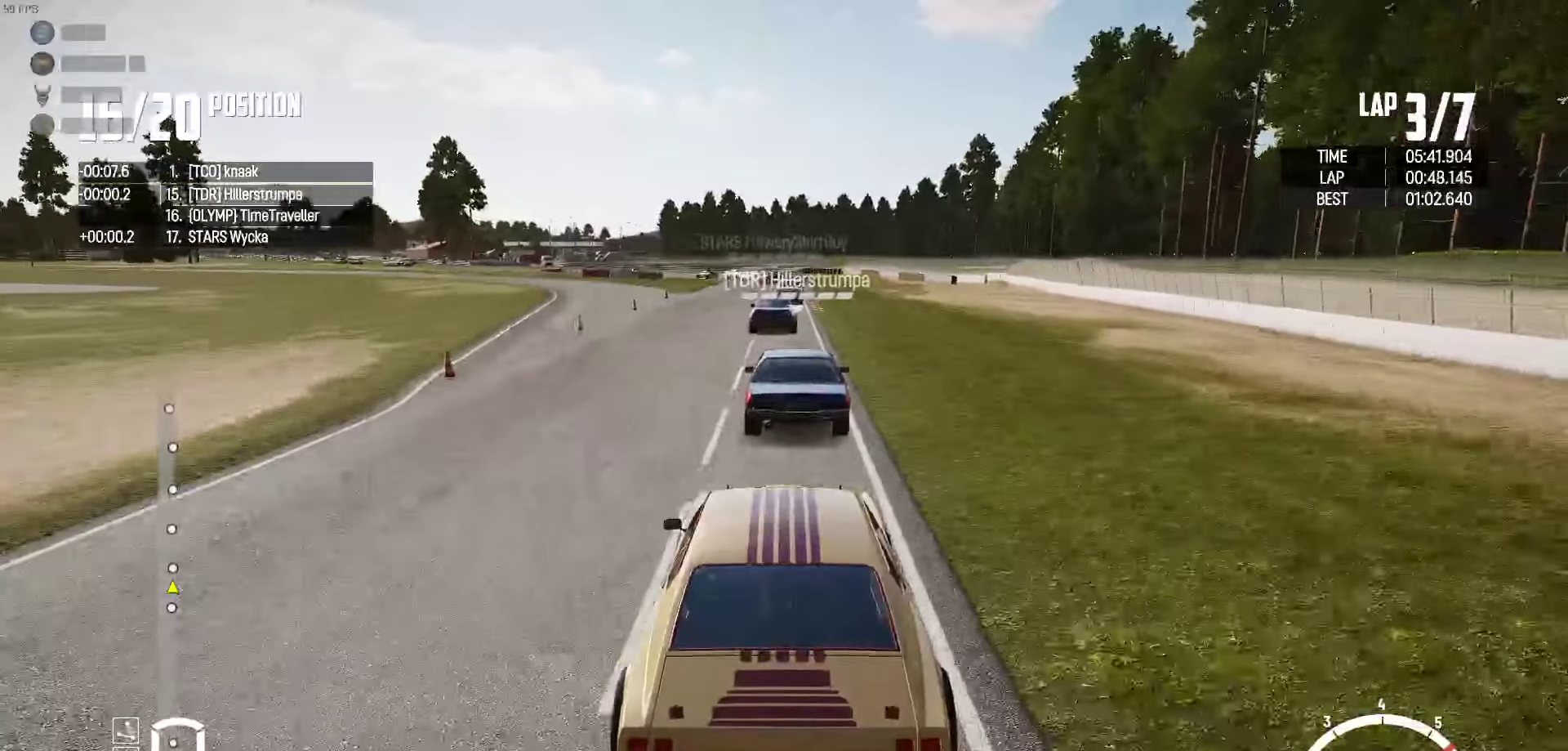
{"buttons": ["R2"], "left_stick": "center", "right_stick": "center", "events": [[134, "left_stick", "right"], [200, "left_stick", "center"]]}
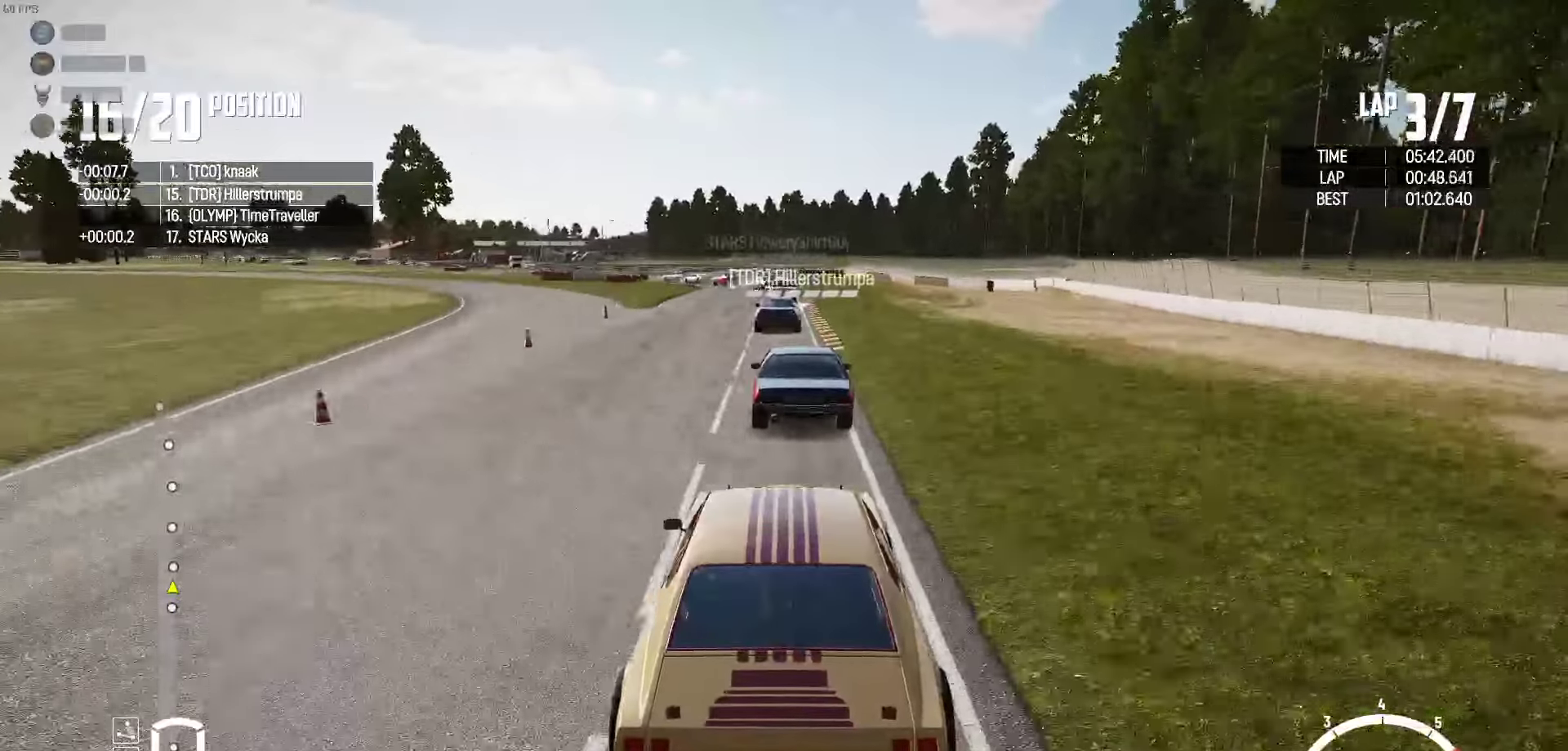
{"buttons": ["R2"], "left_stick": "center", "right_stick": "center", "events": []}
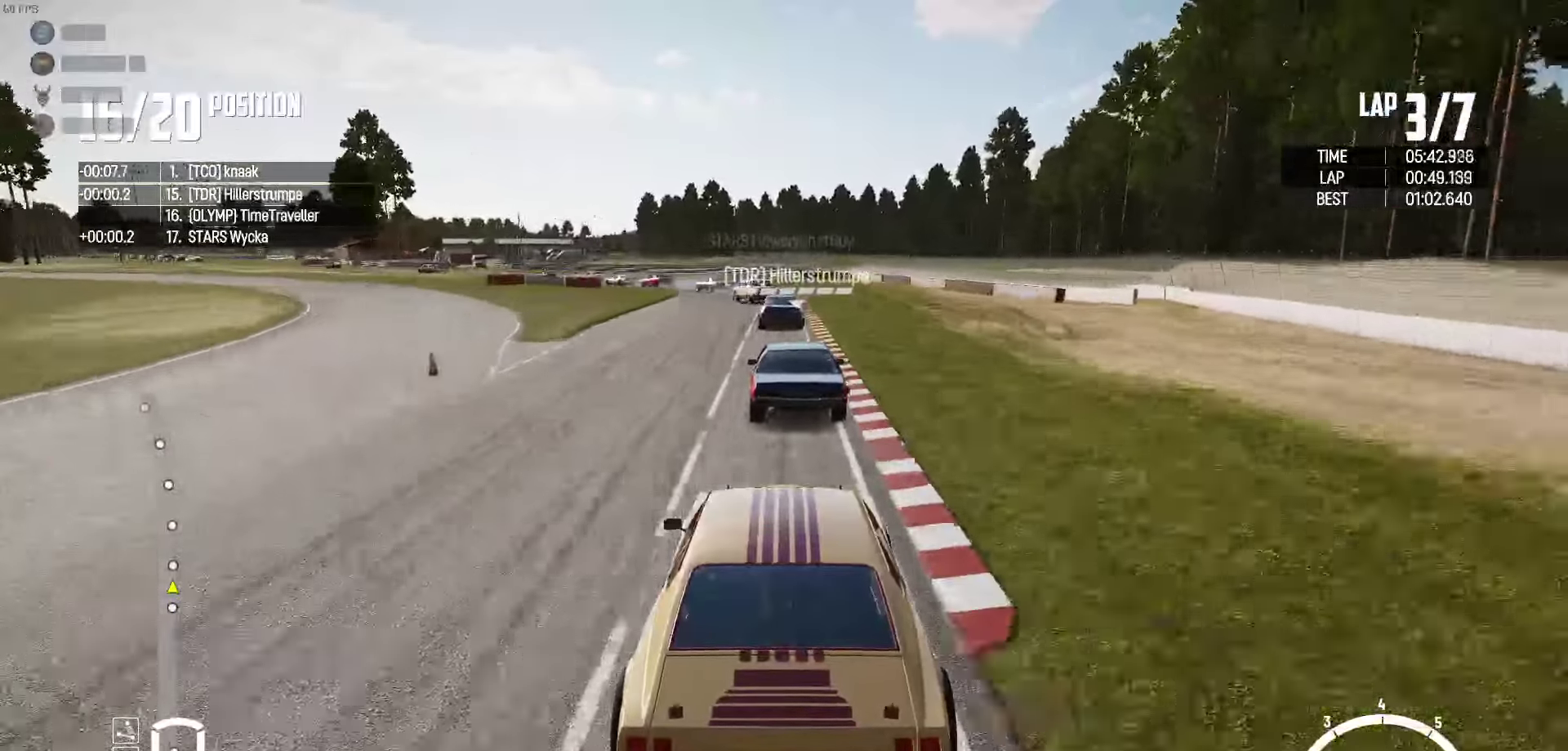
{"buttons": ["R2"], "left_stick": "left", "right_stick": "center", "events": [[384, "left_stick", "left"]]}
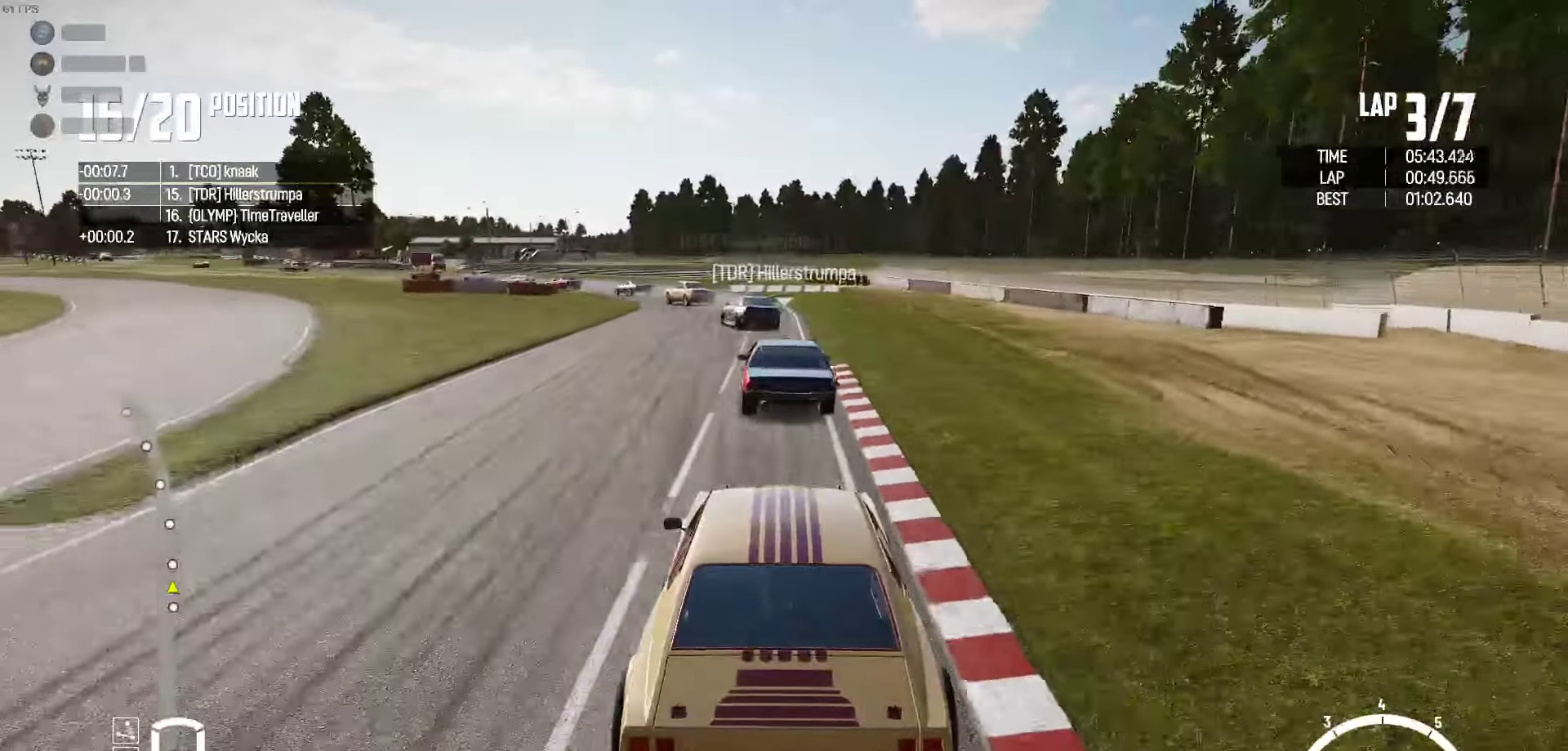
{"buttons": ["R2"], "left_stick": "up-left", "right_stick": "center", "events": [[466, "left_stick", "up-left"]]}
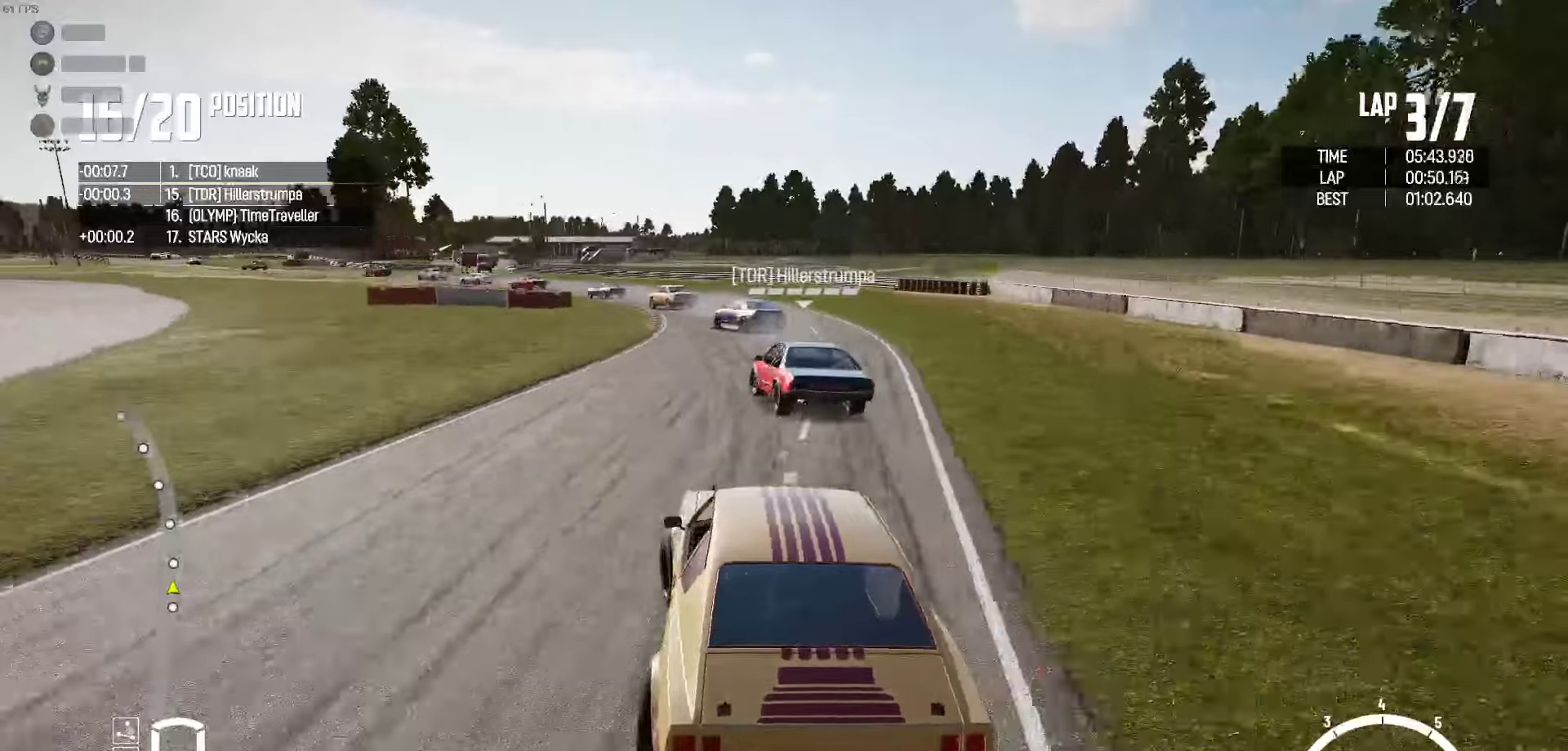
{"buttons": ["R2"], "left_stick": "center", "right_stick": "center", "events": [[66, "left_stick", "up-right"], [133, "left_stick", "center"], [183, "left_stick", "left"], [366, "left_stick", "up"], [433, "left_stick", "center"]]}
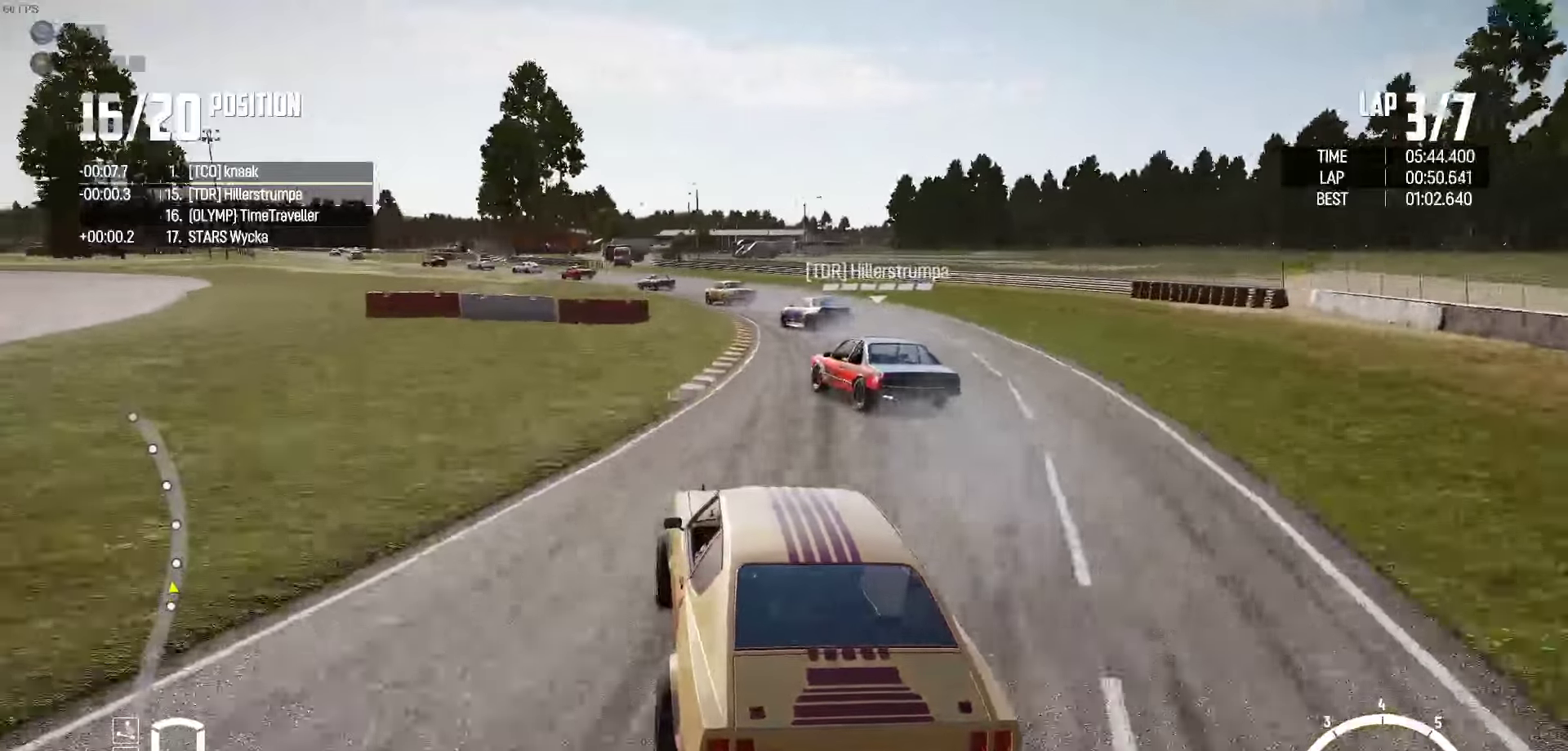
{"buttons": ["R2"], "left_stick": "left", "right_stick": "center", "events": [[133, "left_stick", "left"], [216, "left_stick", "center"], [266, "left_stick", "right"], [416, "left_stick", "center"], [466, "left_stick", "left"]]}
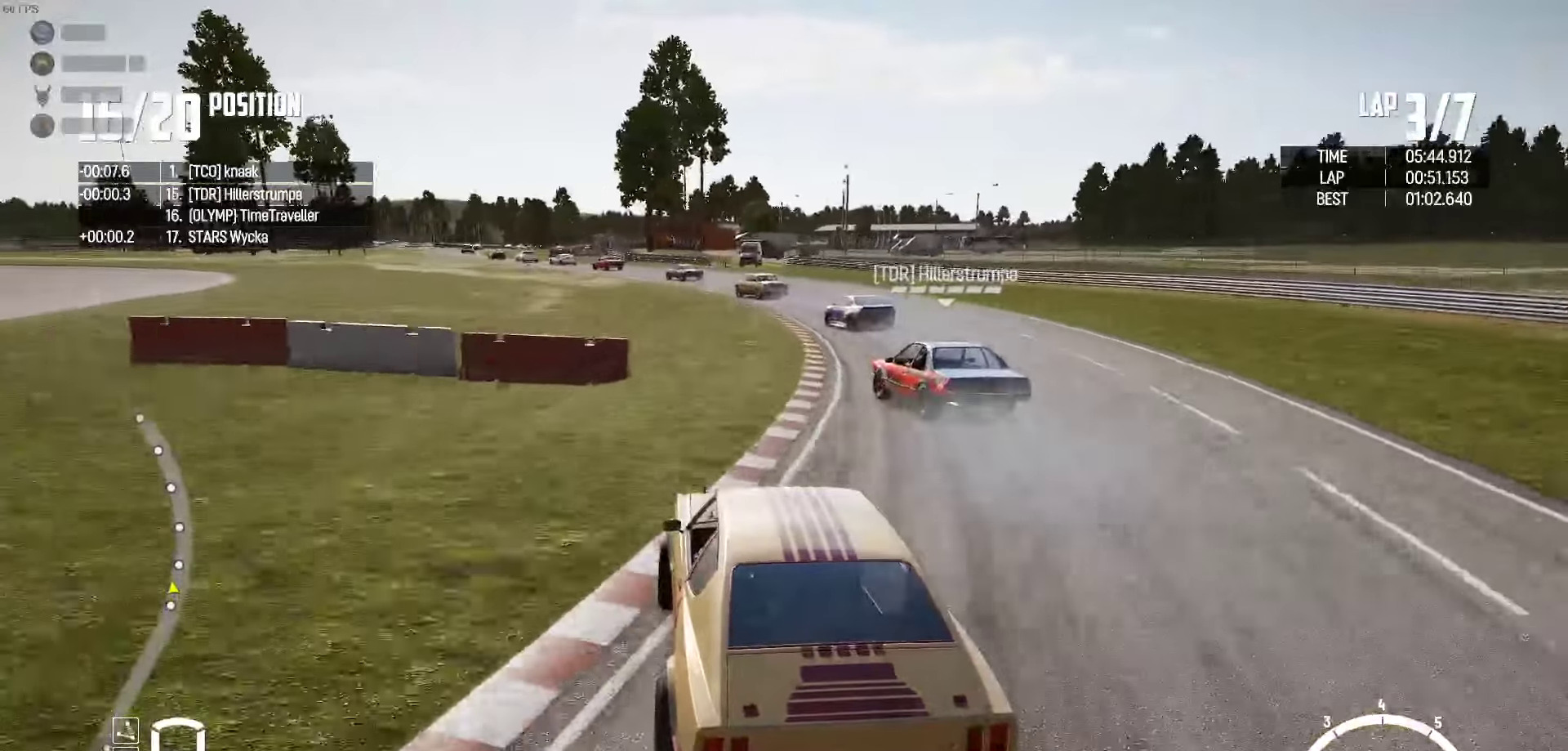
{"buttons": ["R2"], "left_stick": "left", "right_stick": "center", "events": []}
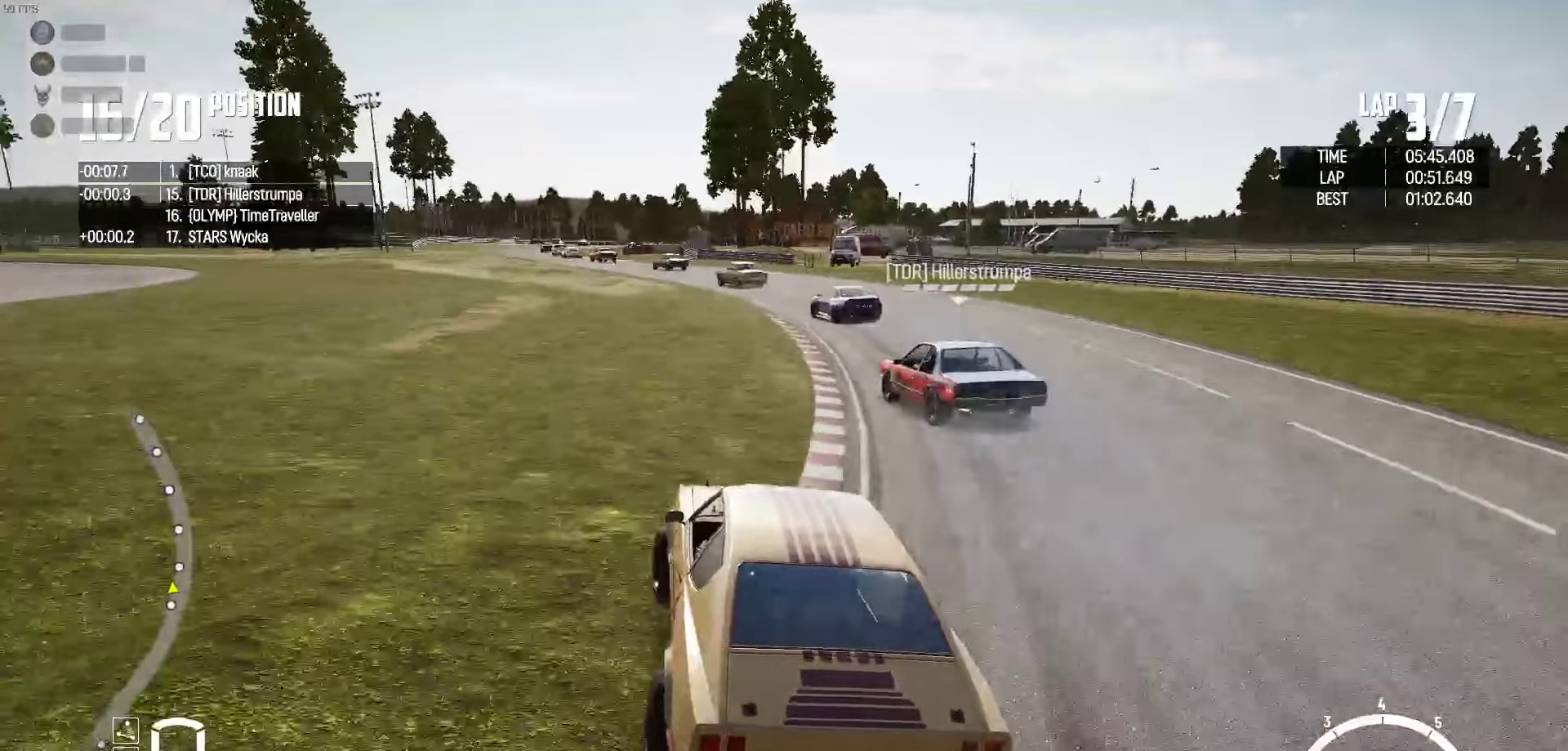
{"buttons": ["R2"], "left_stick": "left", "right_stick": "center", "events": [[100, "left_stick", "center"], [166, "left_stick", "left"], [333, "left_stick", "center"], [450, "left_stick", "left"]]}
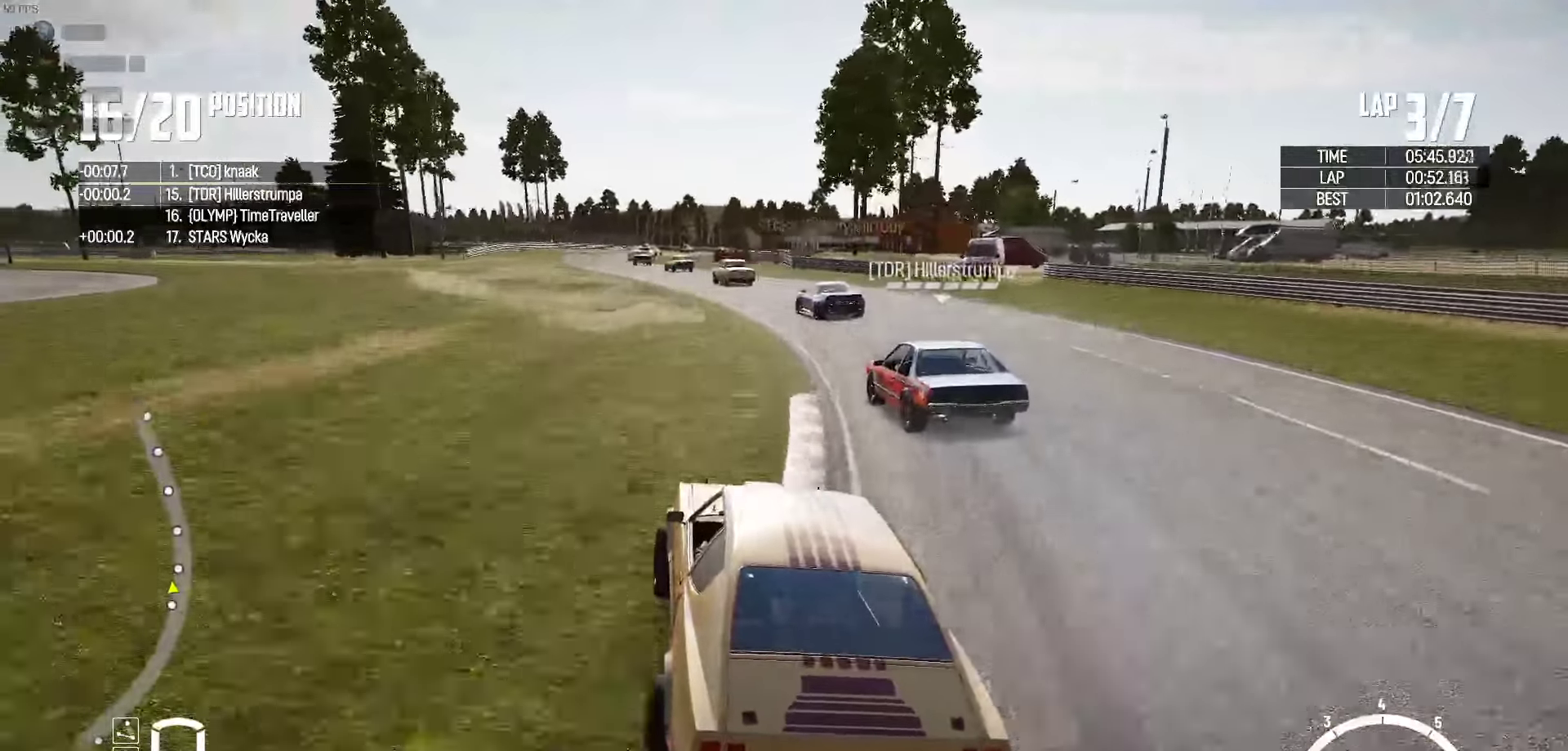
{"buttons": ["R2"], "left_stick": "left", "right_stick": "center", "events": [[83, "left_stick", "right"], [150, "left_stick", "center"], [333, "left_stick", "left"]]}
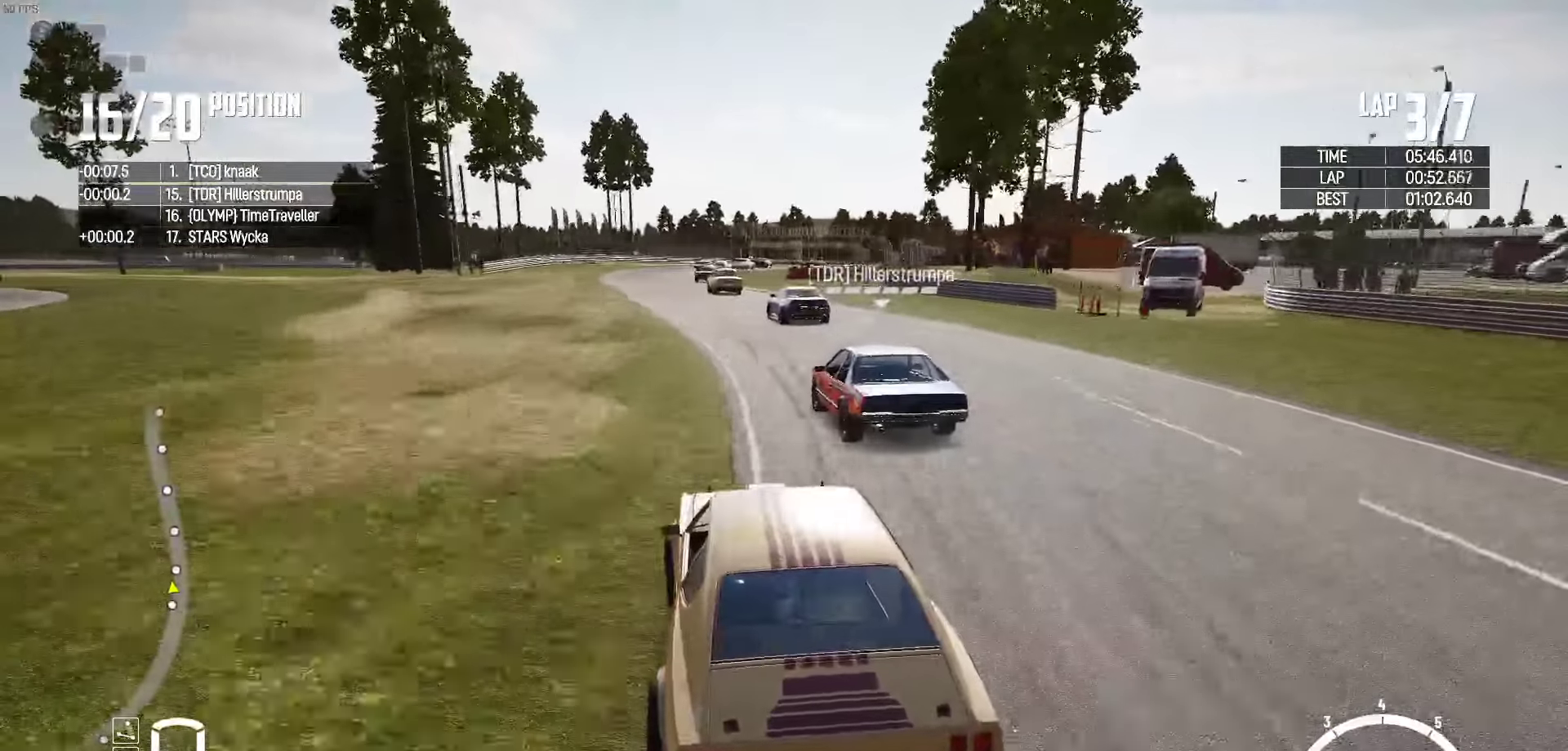
{"buttons": ["R2"], "left_stick": "center", "right_stick": "center", "events": [[116, "left_stick", "center"], [216, "left_stick", "left"], [483, "left_stick", "center"]]}